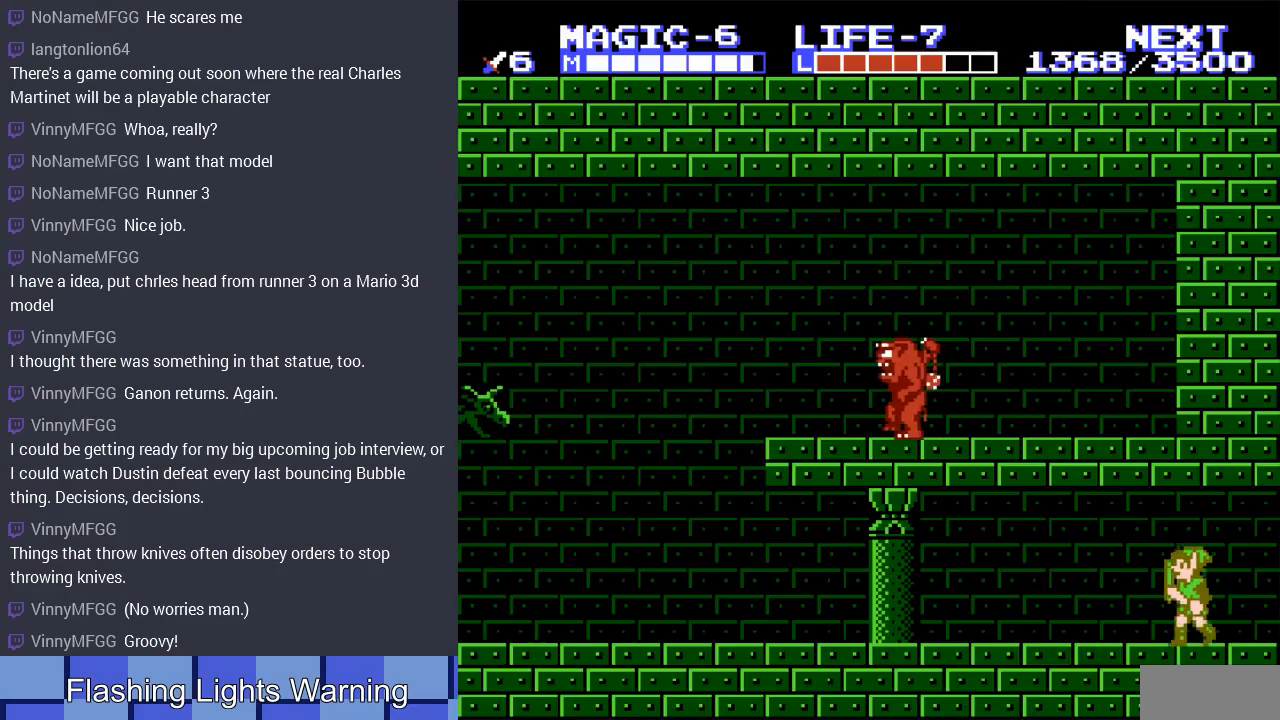
Gameplay with a controller (Nintendo layout); each line is a JSON object with the inputs held at the frame after it. "events" lists button and stick changes between this image and that frame as [ms after this image, input, new state], when the widget could be followed in between. Not read: L3 R3.
{"buttons": ["DPAD_LEFT"], "events": [[233, "A", "down"], [433, "A", "up"]]}
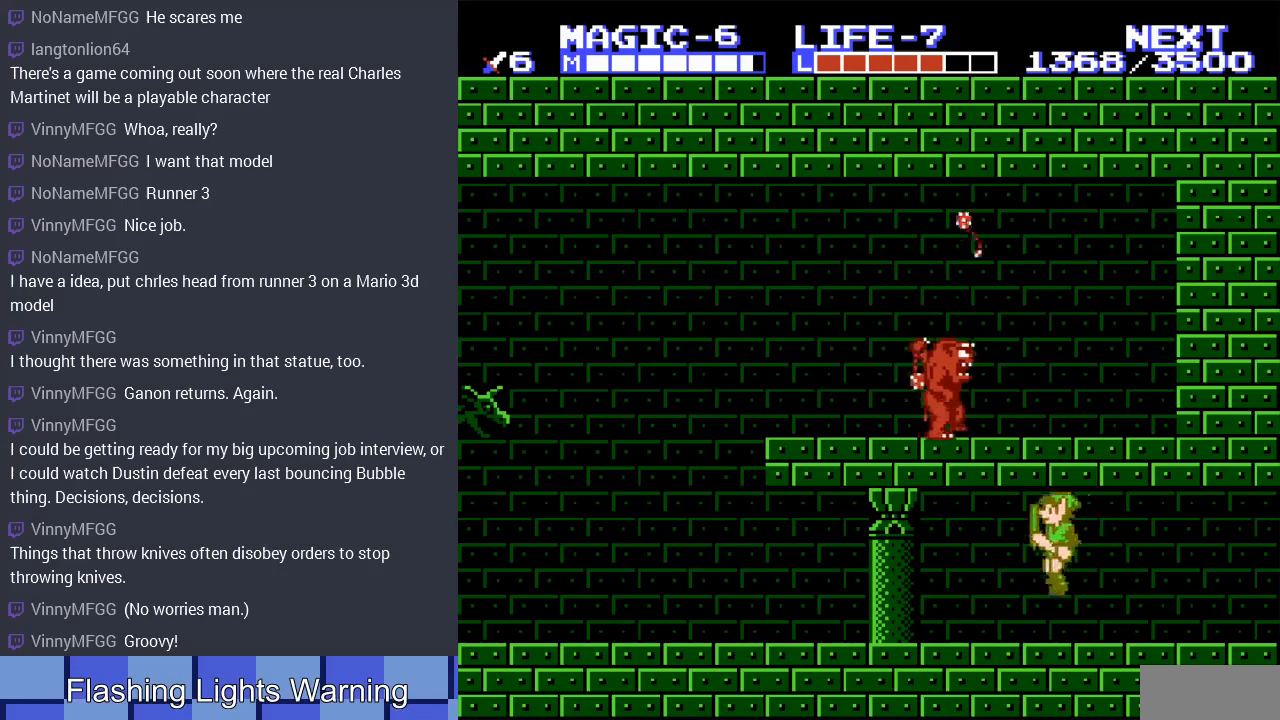
{"buttons": ["A", "DPAD_LEFT"], "events": [[400, "A", "down"]]}
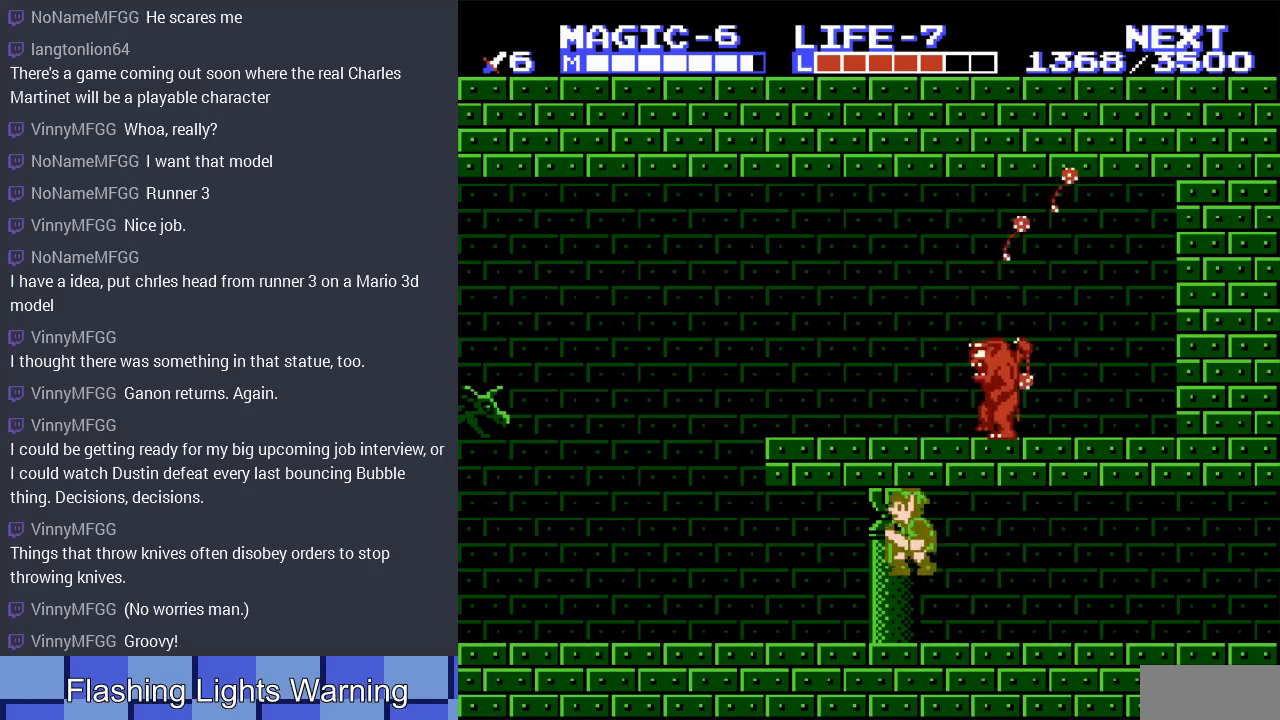
{"buttons": ["DPAD_LEFT"], "events": [[100, "A", "up"]]}
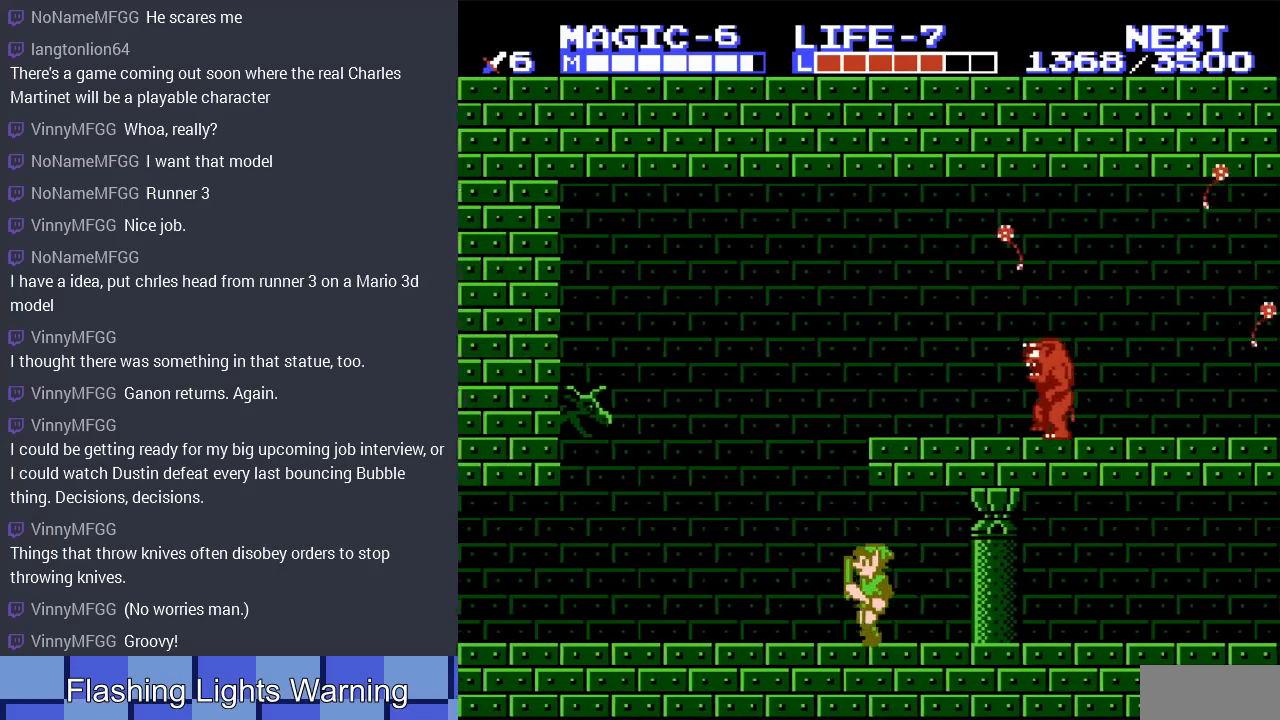
{"buttons": ["DPAD_LEFT"], "events": []}
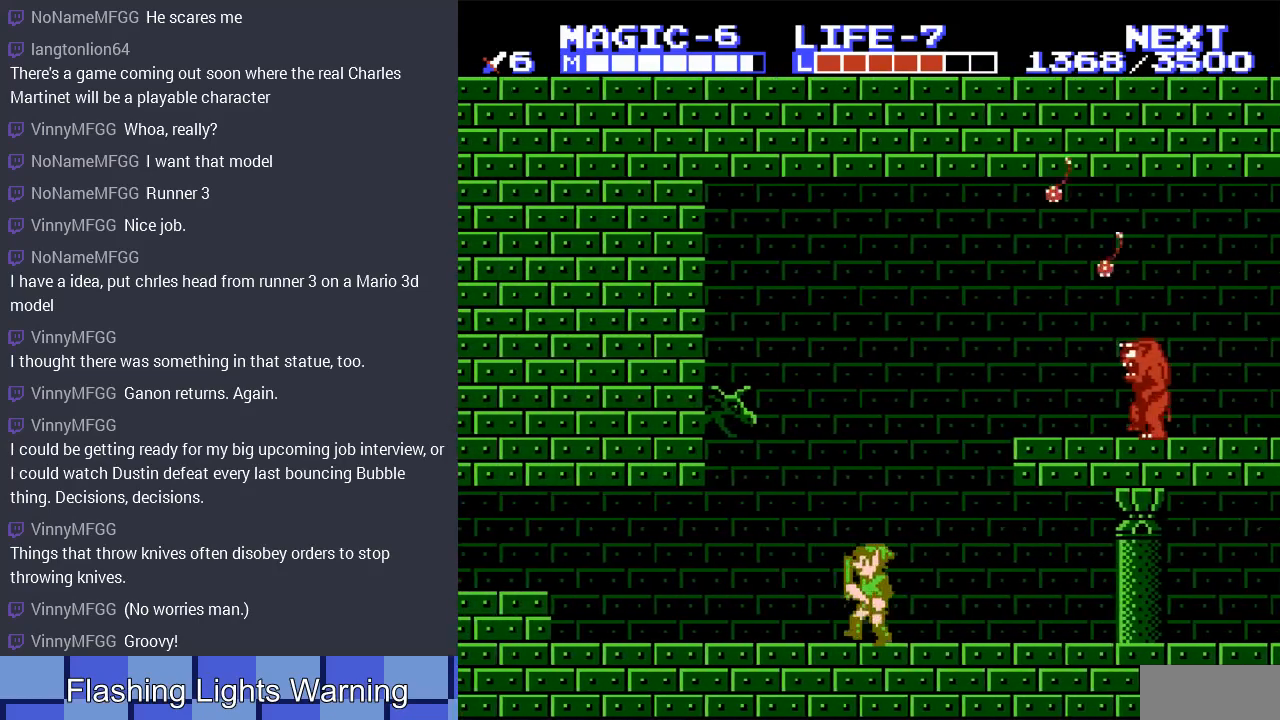
{"buttons": ["A", "DPAD_UP", "DPAD_LEFT"], "events": [[33, "A", "down"], [67, "DPAD_UP", "down"]]}
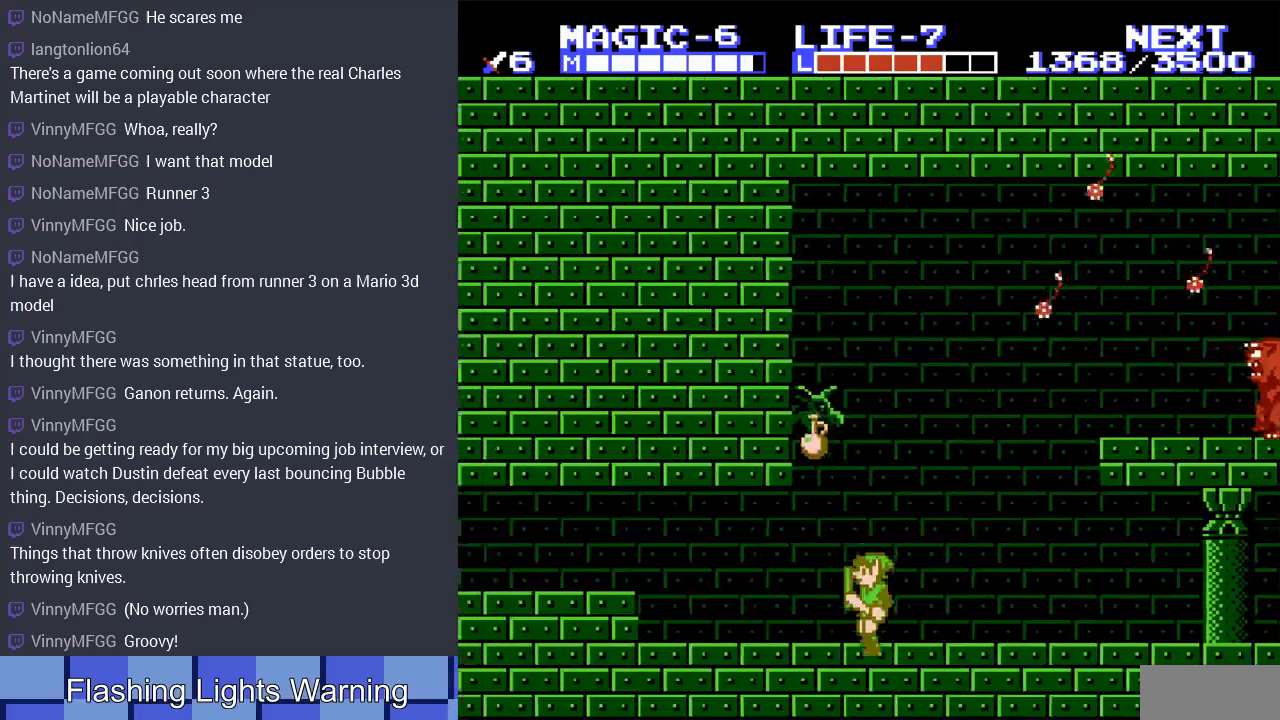
{"buttons": ["DPAD_LEFT"], "events": [[33, "A", "up"], [100, "DPAD_UP", "up"], [133, "DPAD_LEFT", "up"], [467, "DPAD_LEFT", "down"]]}
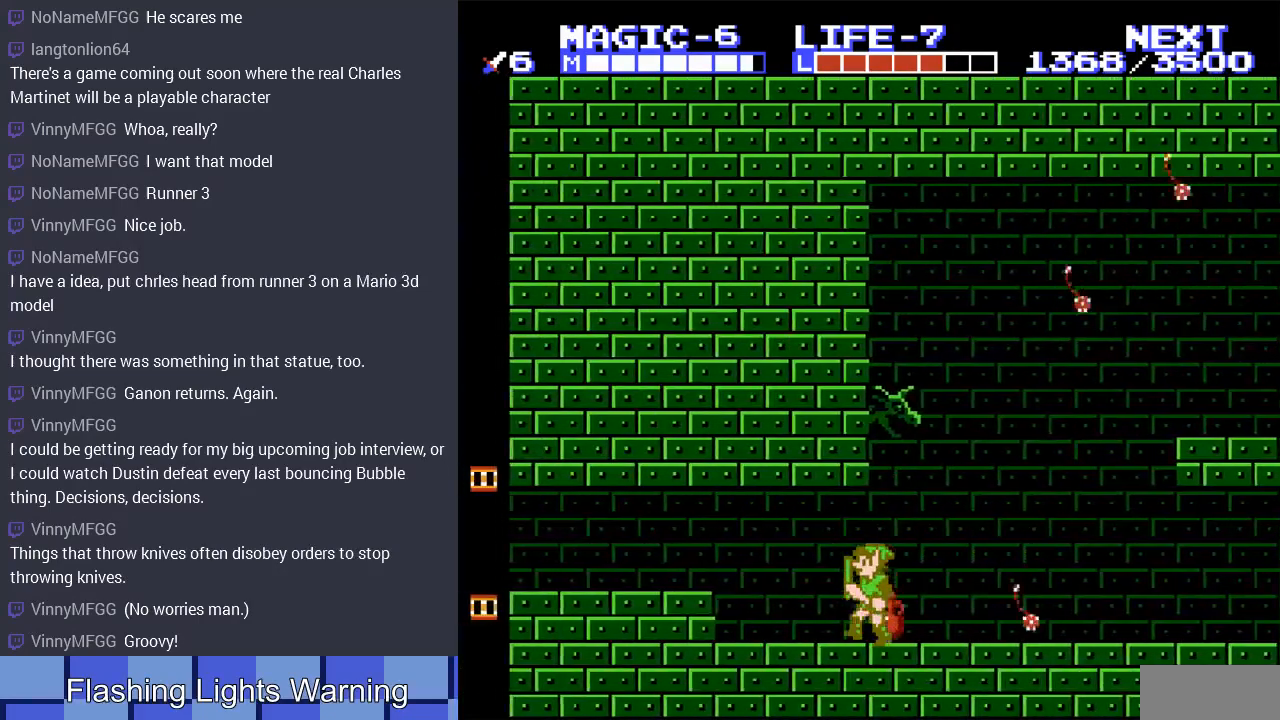
{"buttons": [], "events": [[167, "DPAD_LEFT", "up"]]}
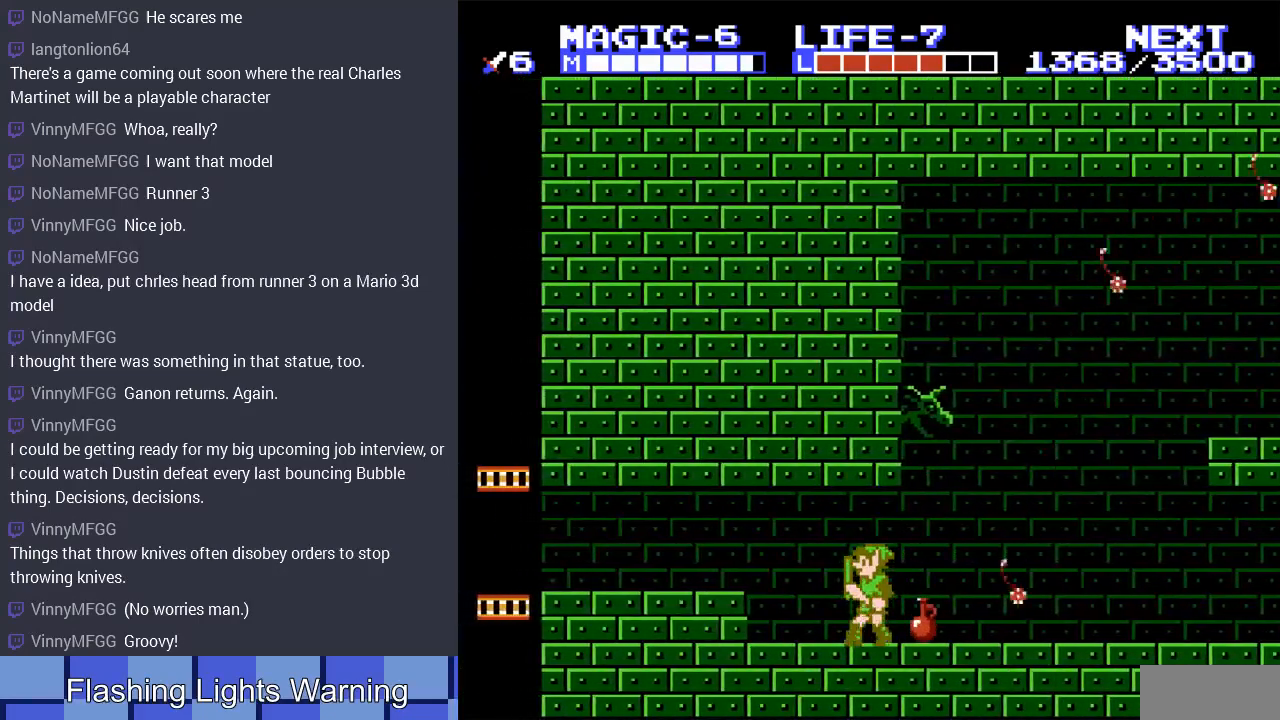
{"buttons": [], "events": [[200, "DPAD_RIGHT", "down"], [267, "DPAD_RIGHT", "up"]]}
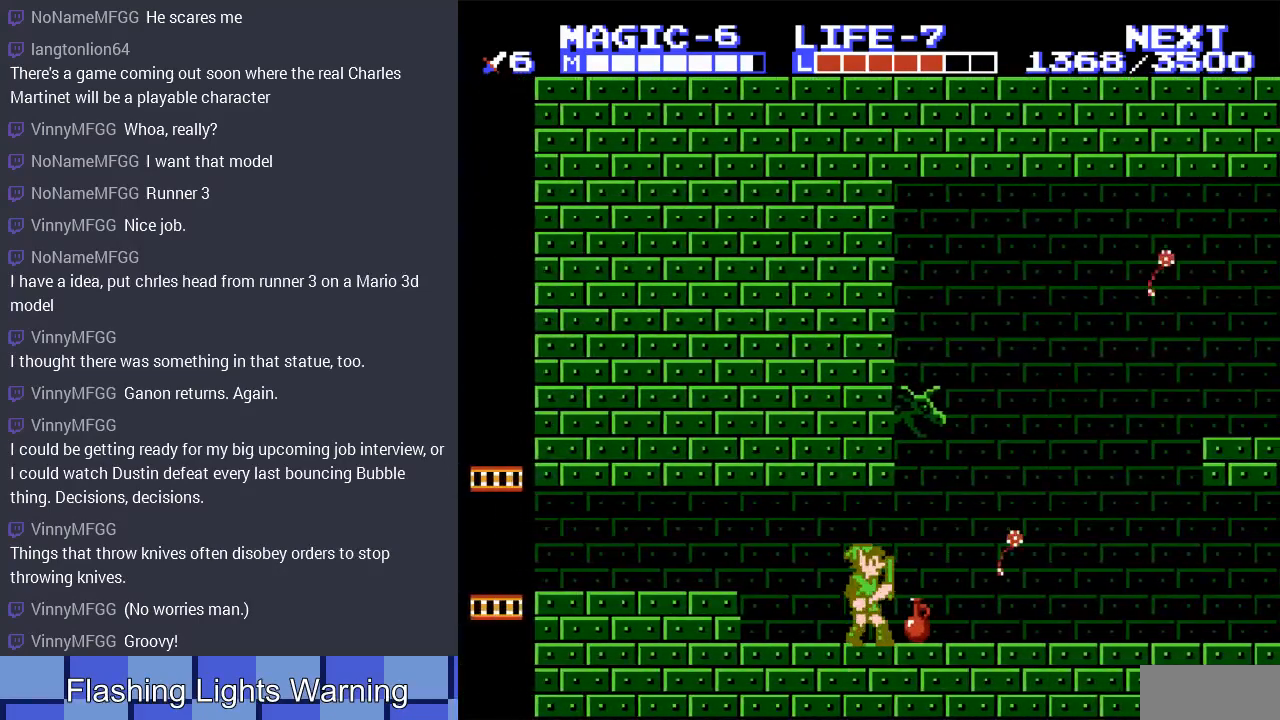
{"buttons": [], "events": []}
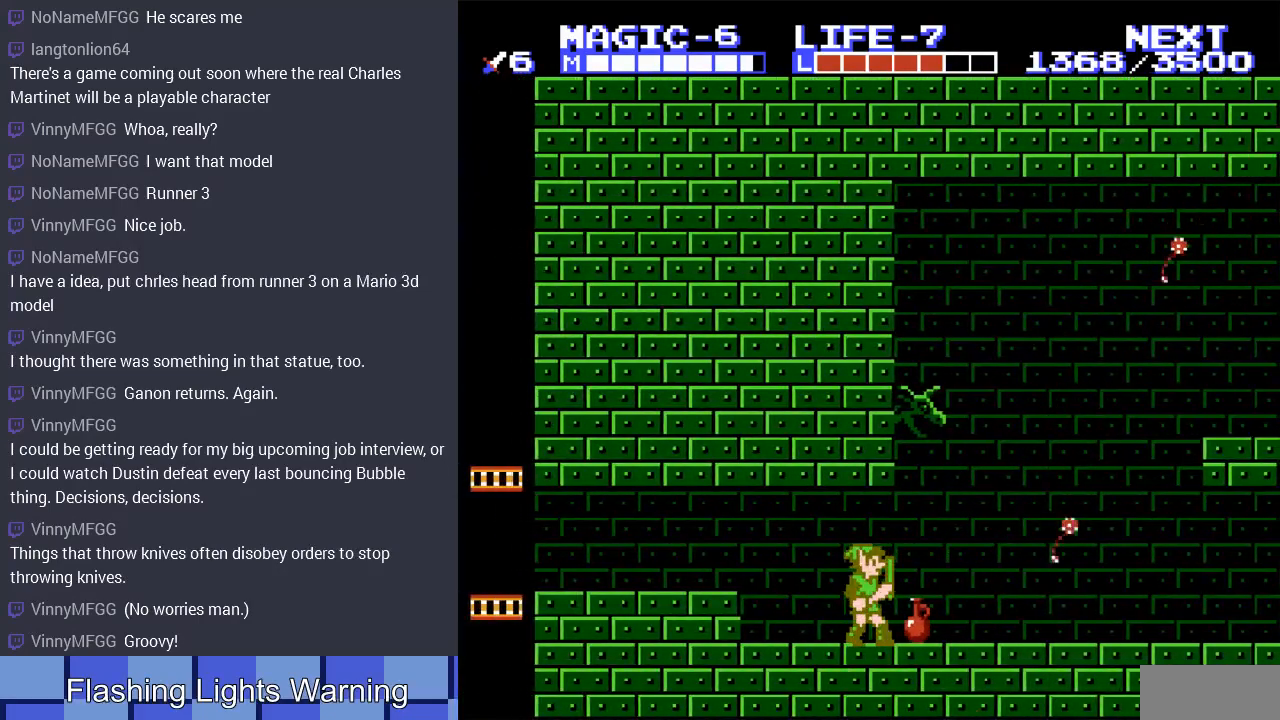
{"buttons": ["DPAD_DOWN"], "events": [[100, "DPAD_DOWN", "down"]]}
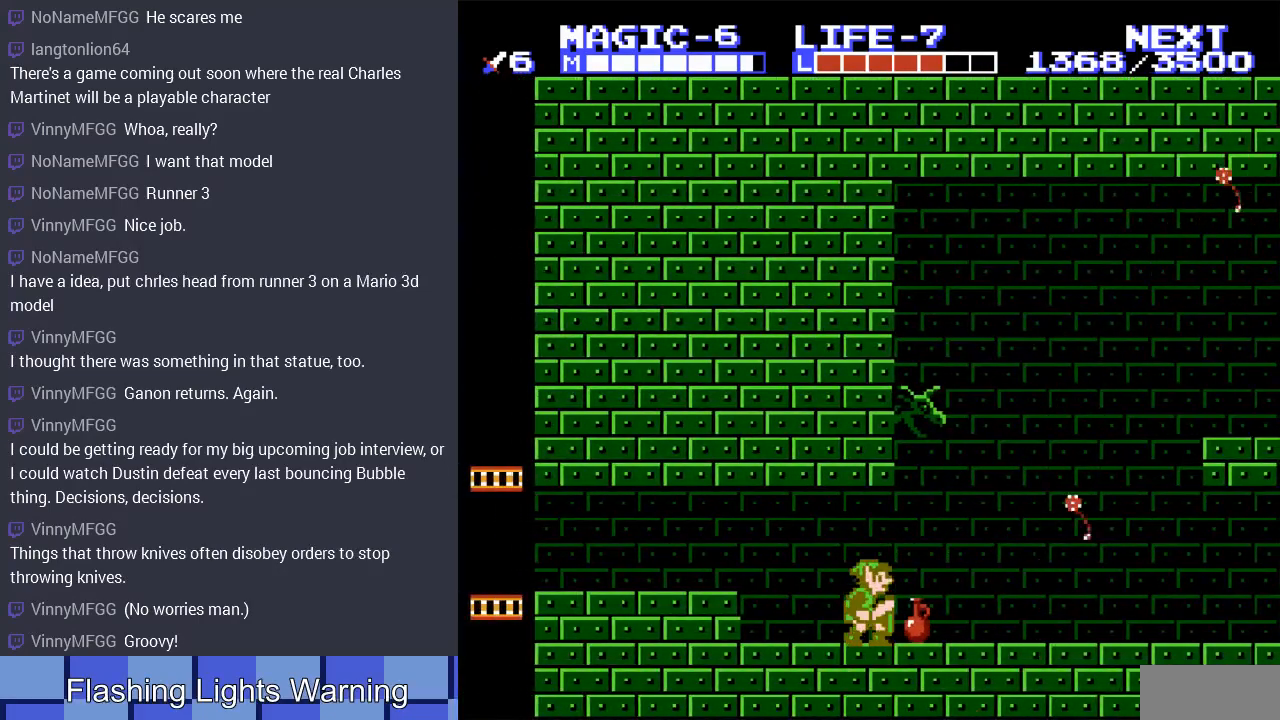
{"buttons": ["START"], "events": [[233, "DPAD_DOWN", "up"], [367, "START", "down"]]}
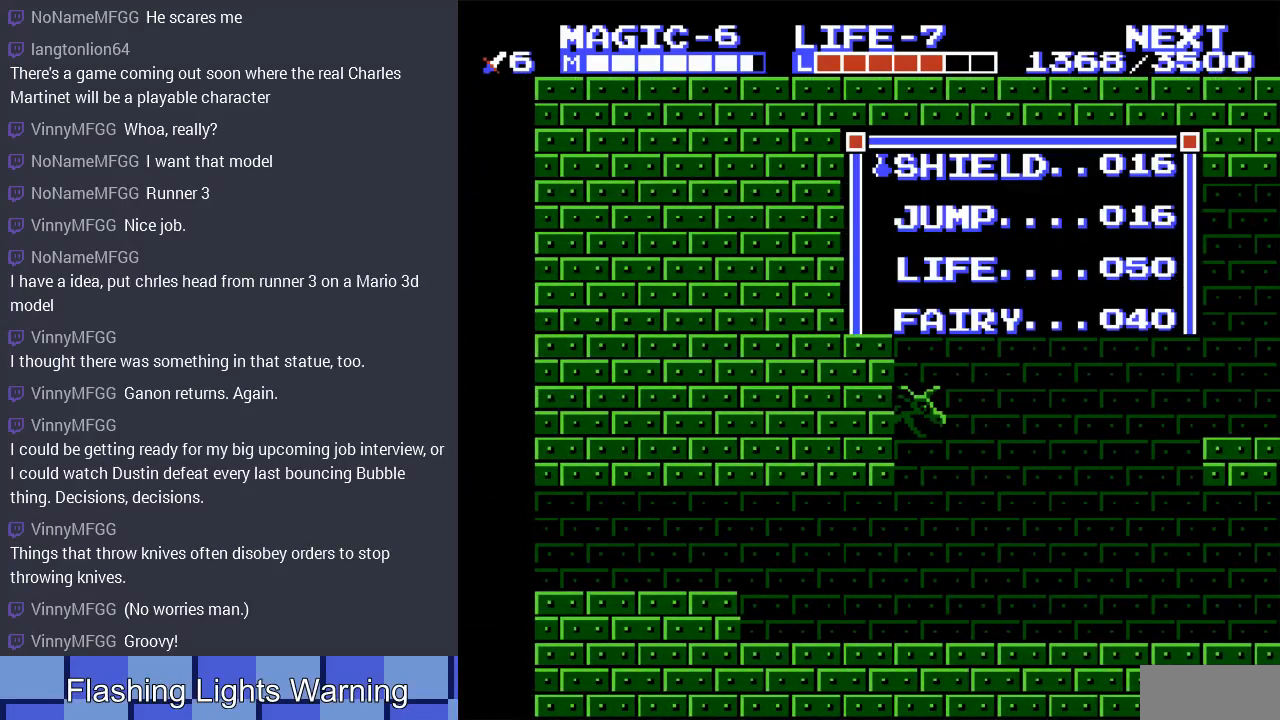
{"buttons": [], "events": [[67, "START", "up"], [400, "DPAD_DOWN", "down"], [500, "DPAD_DOWN", "up"]]}
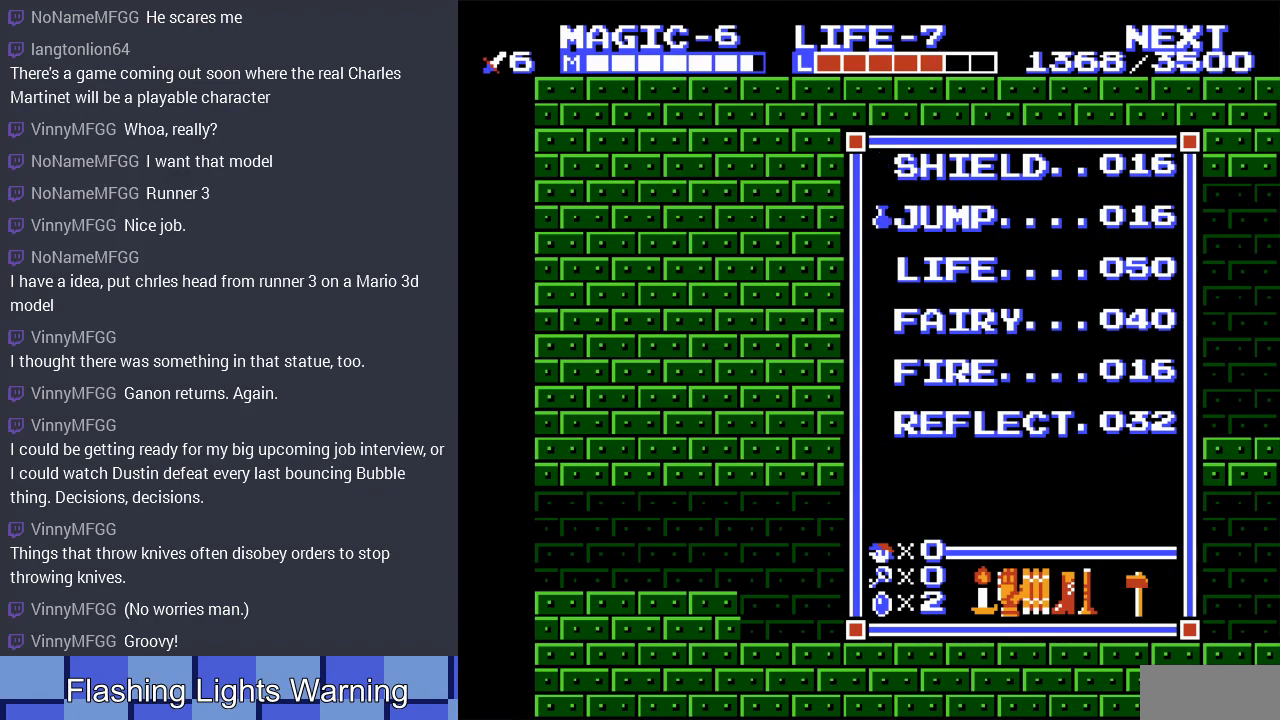
{"buttons": [], "events": [[100, "DPAD_DOWN", "down"], [200, "DPAD_DOWN", "up"], [233, "START", "down"], [433, "START", "up"]]}
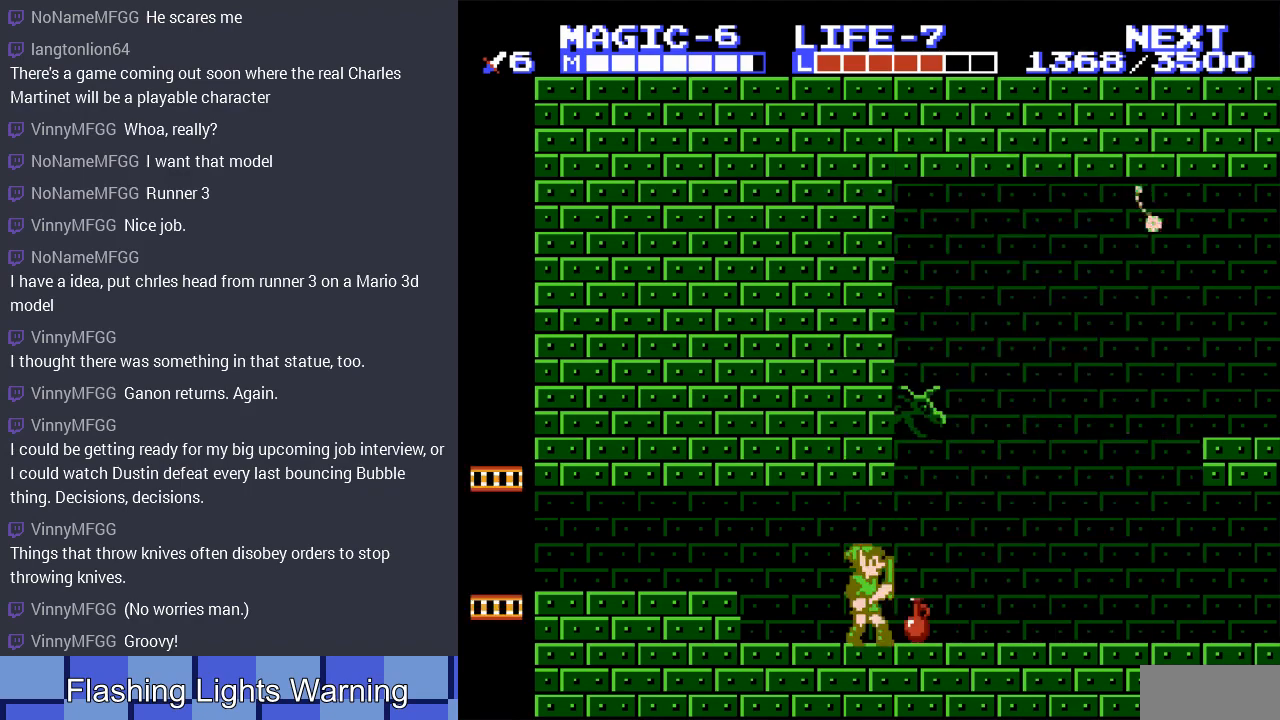
{"buttons": [], "events": [[133, "SELECT", "down"], [300, "SELECT", "up"]]}
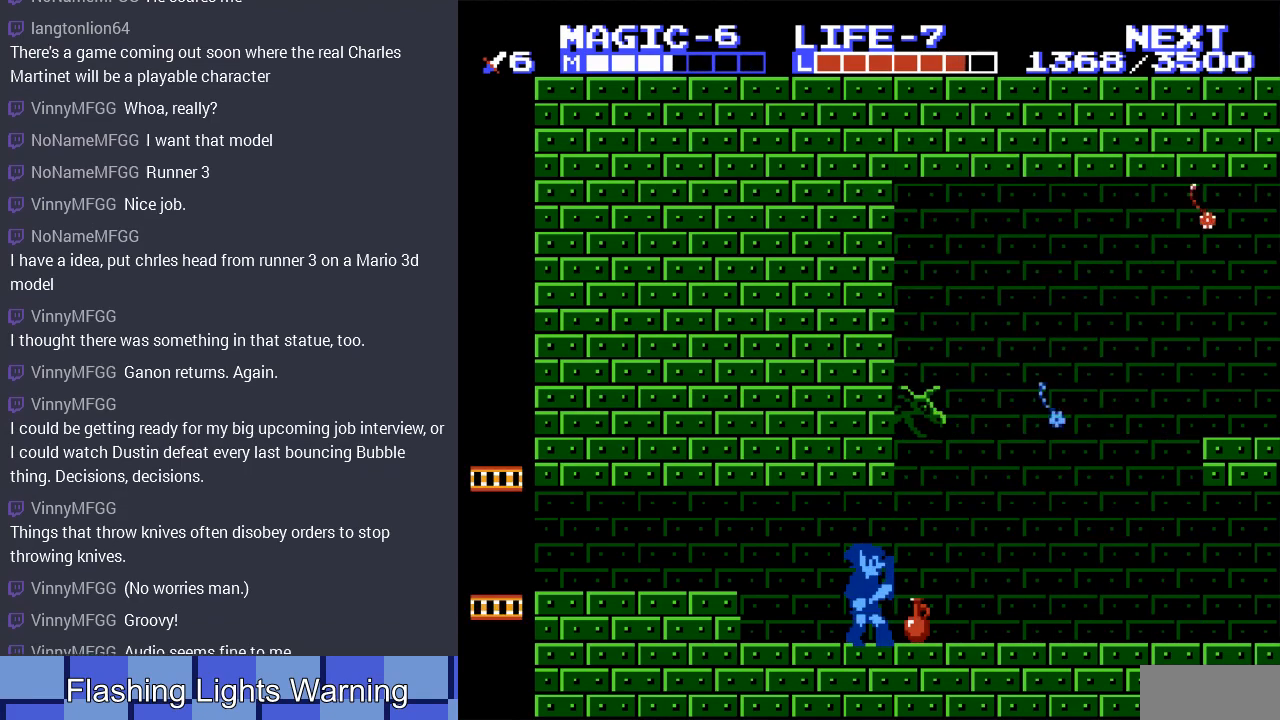
{"buttons": [], "events": [[133, "DPAD_DOWN", "down"], [167, "B", "down"], [300, "DPAD_DOWN", "up"], [367, "B", "up"]]}
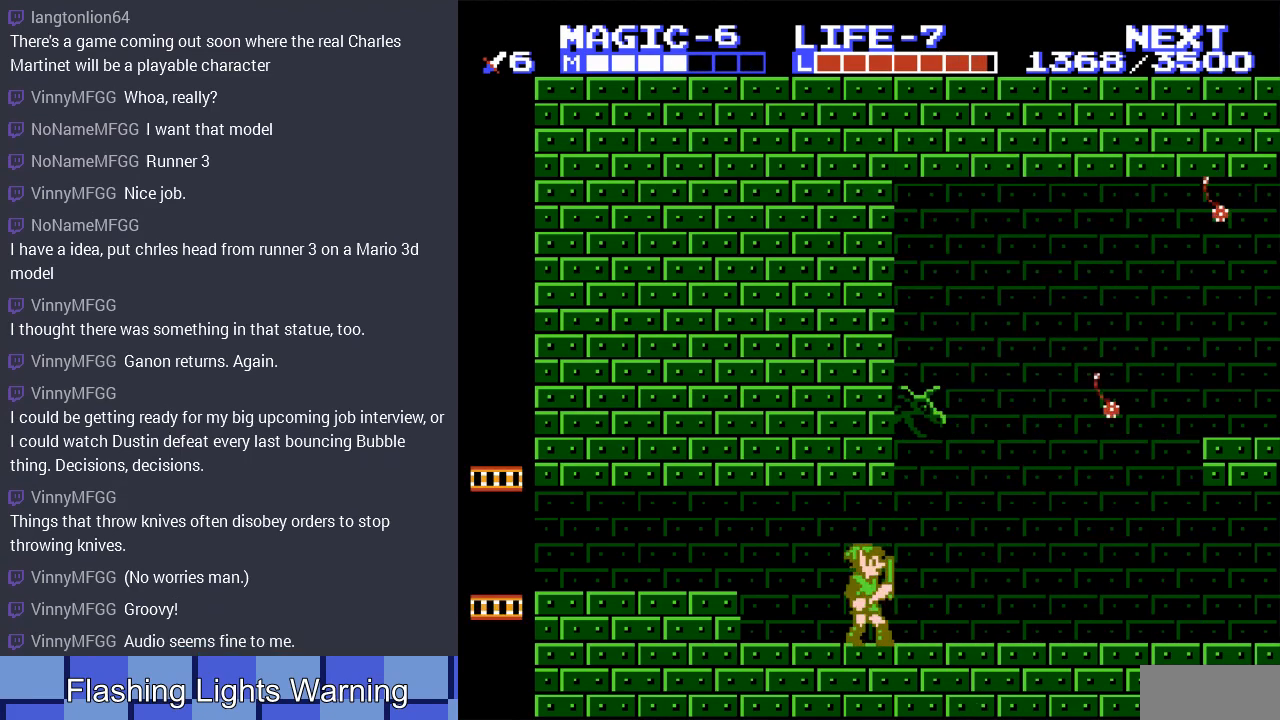
{"buttons": ["DPAD_LEFT"], "events": [[33, "DPAD_LEFT", "down"]]}
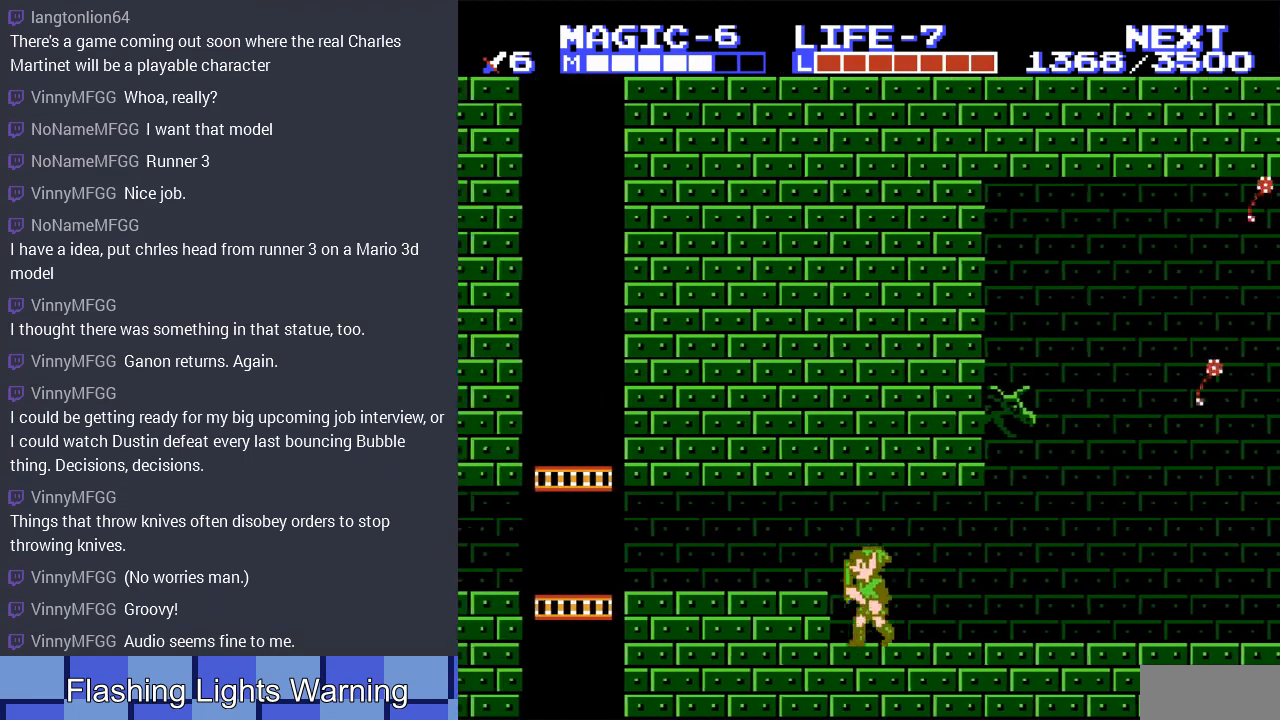
{"buttons": ["DPAD_LEFT"], "events": [[33, "A", "down"], [133, "A", "up"]]}
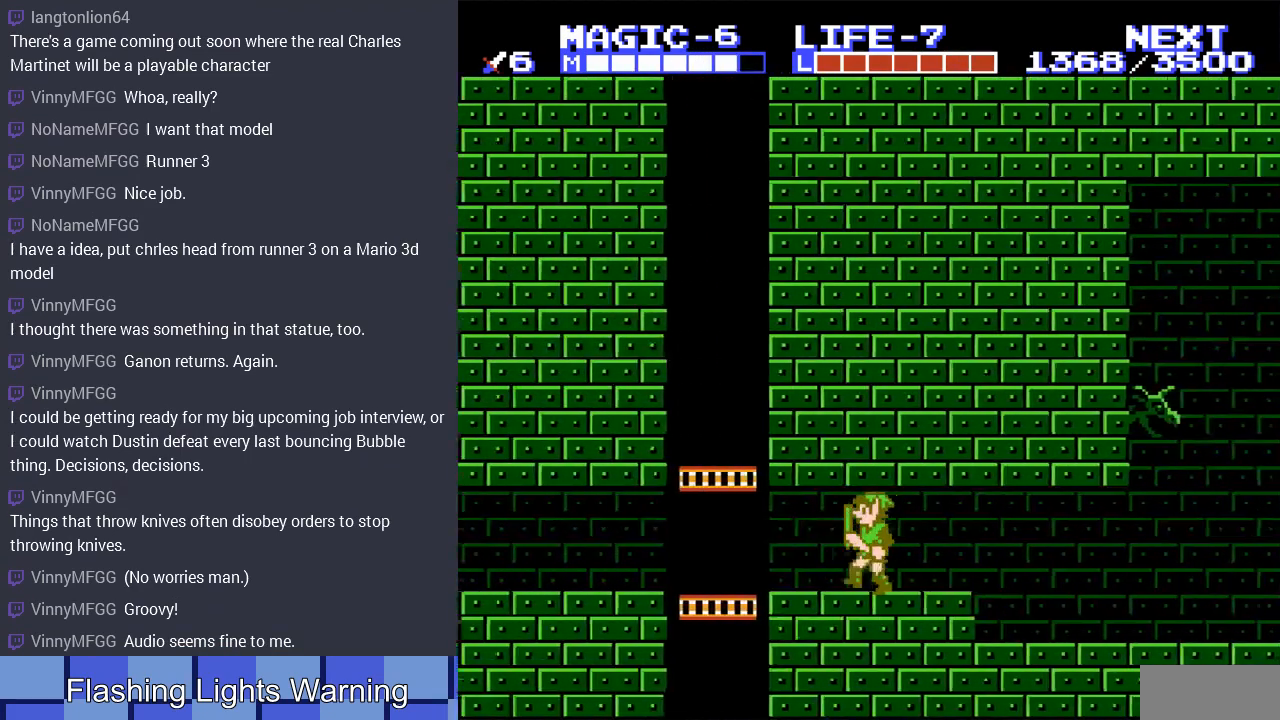
{"buttons": ["DPAD_LEFT"], "events": []}
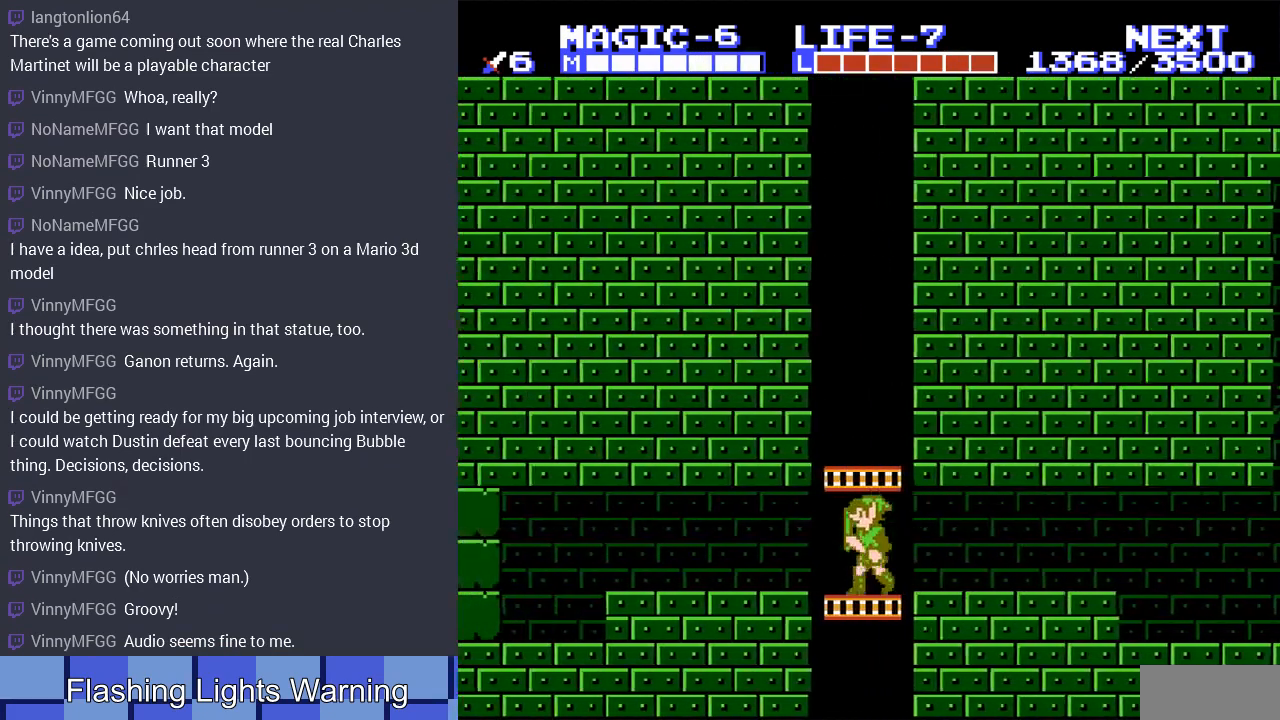
{"buttons": ["DPAD_RIGHT"], "events": [[133, "DPAD_LEFT", "up"], [167, "DPAD_RIGHT", "down"]]}
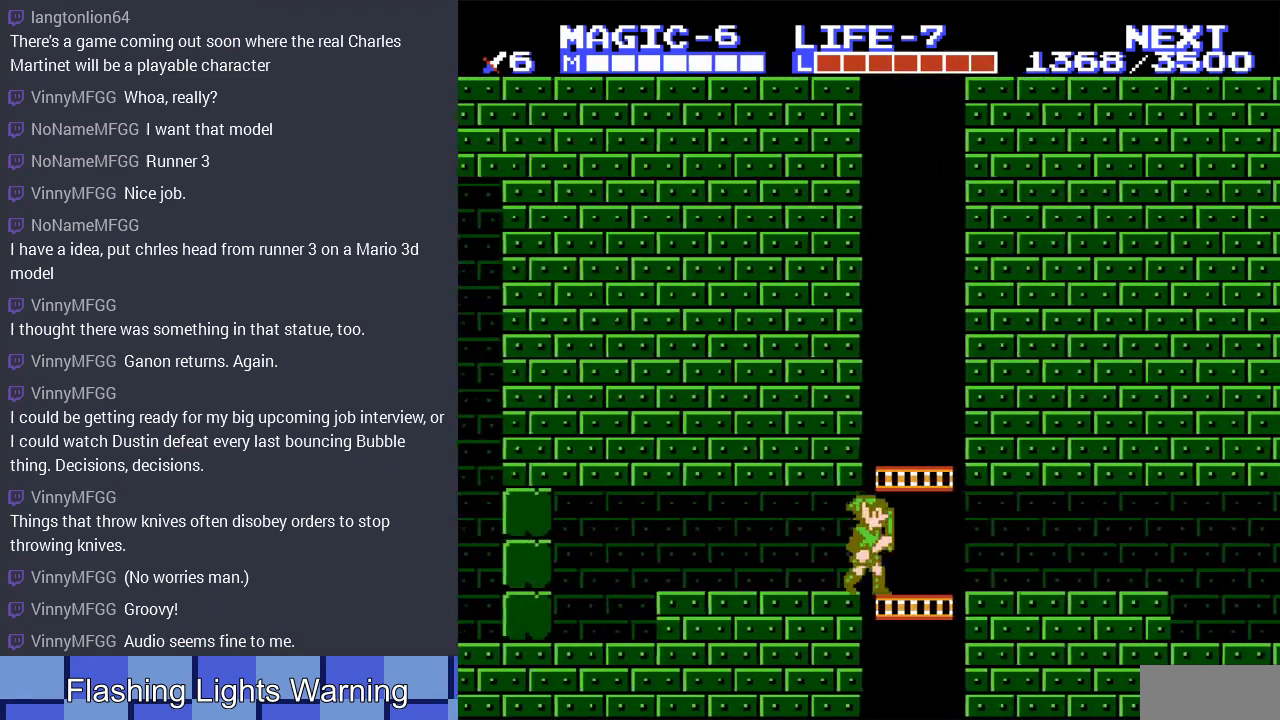
{"buttons": ["DPAD_UP"], "events": [[133, "DPAD_RIGHT", "up"], [133, "DPAD_UP", "down"]]}
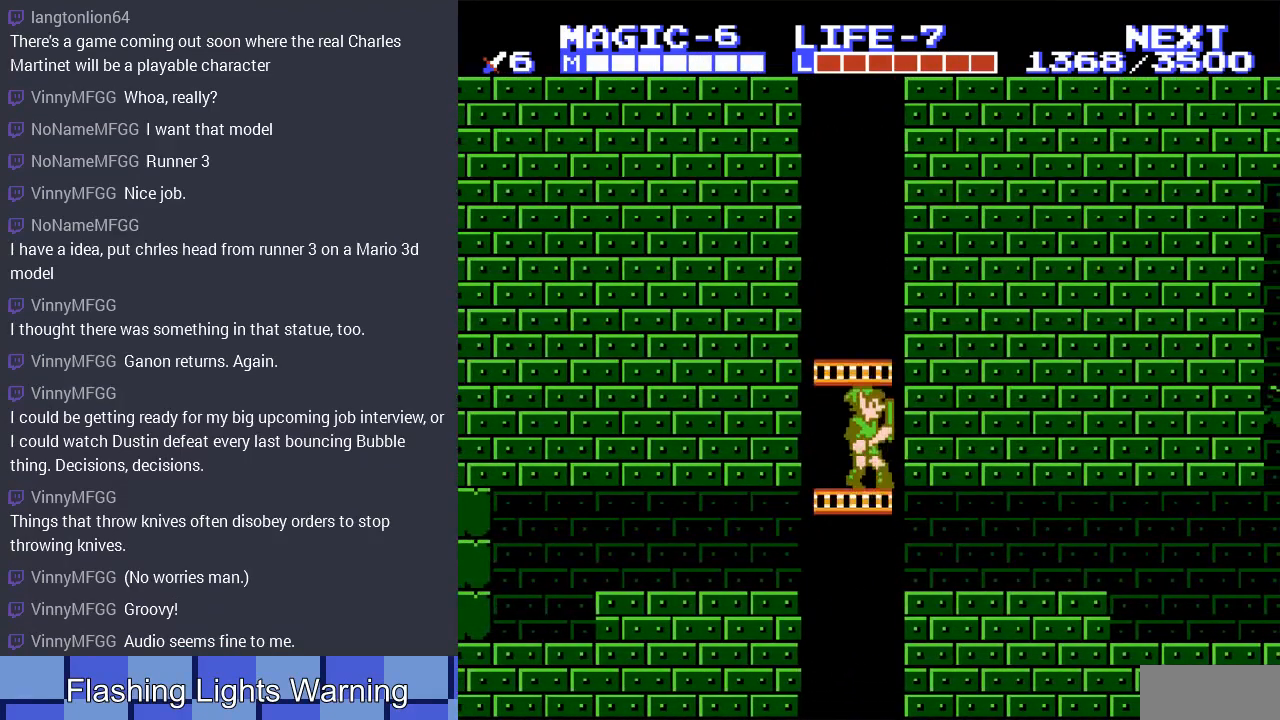
{"buttons": ["DPAD_UP"], "events": [[233, "DPAD_LEFT", "down"], [400, "DPAD_LEFT", "up"]]}
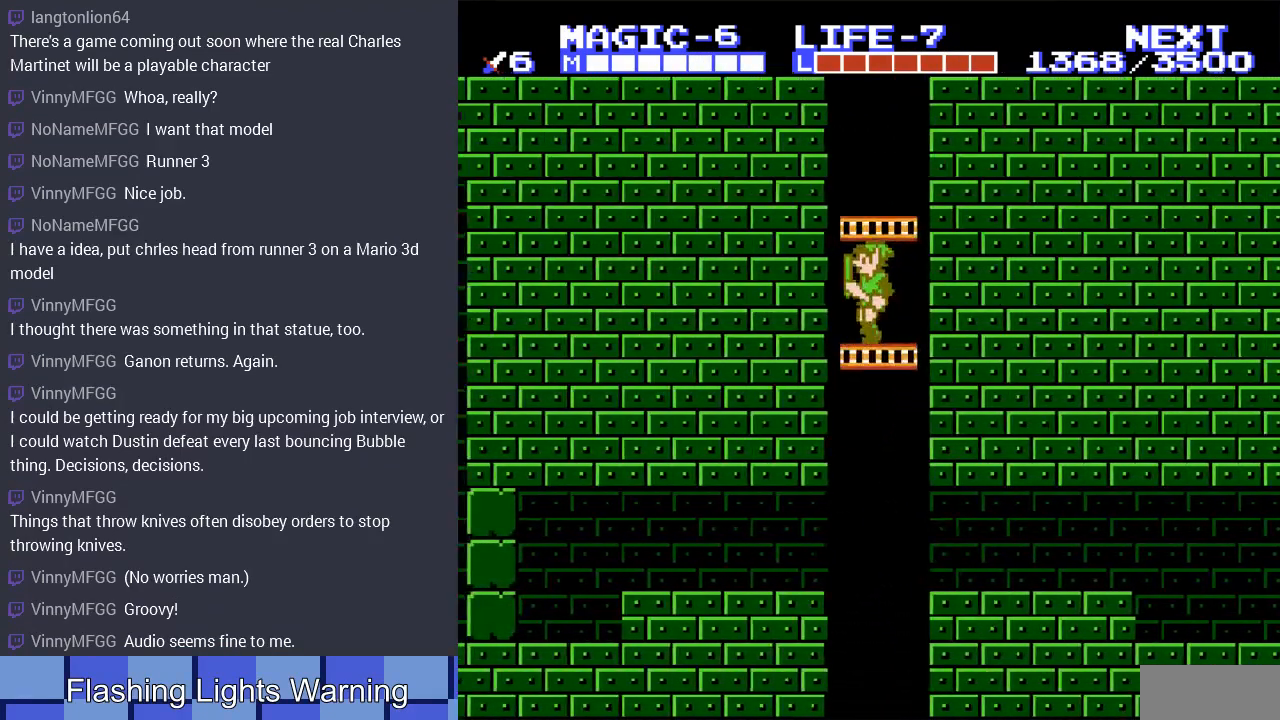
{"buttons": ["DPAD_UP"], "events": []}
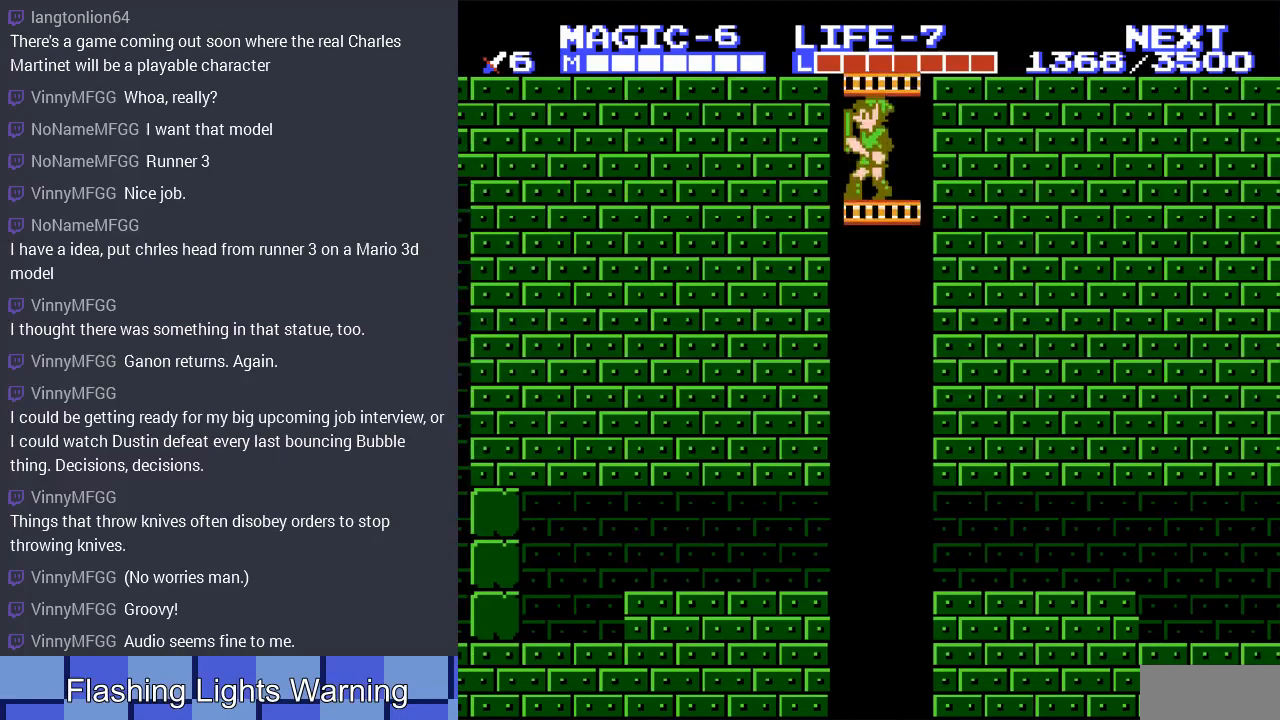
{"buttons": ["DPAD_UP"], "events": []}
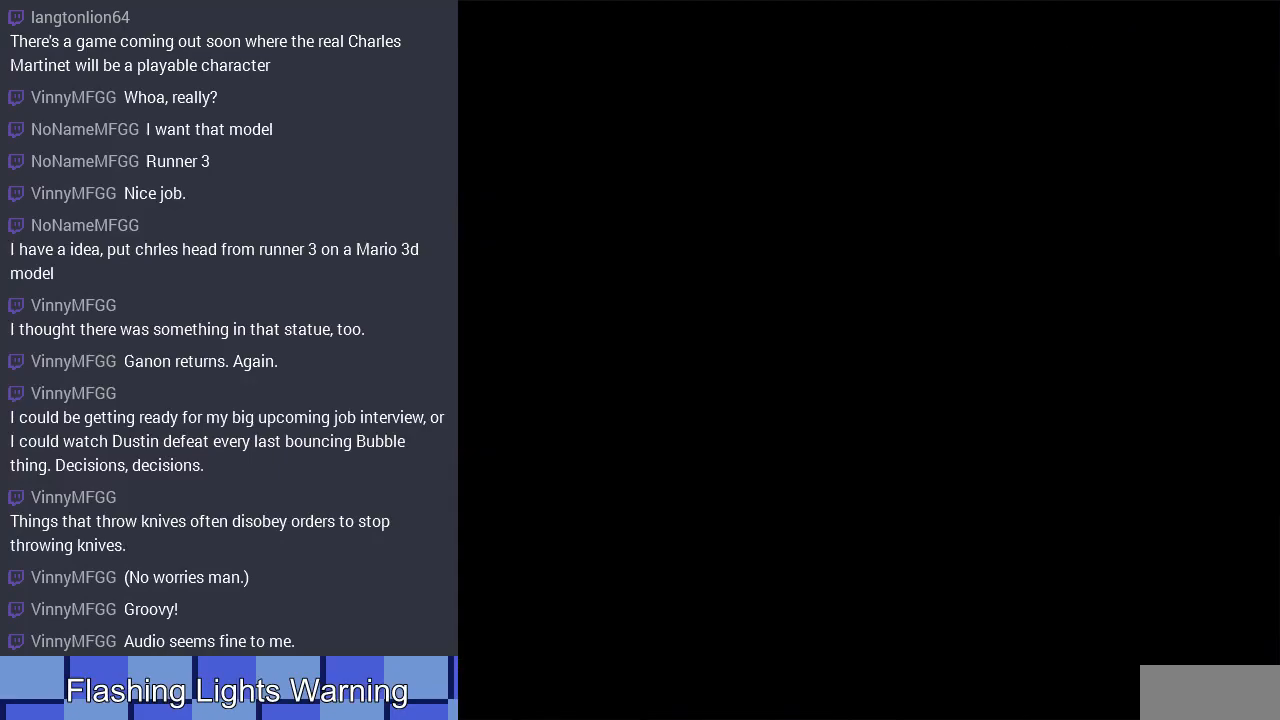
{"buttons": [], "events": [[233, "DPAD_UP", "up"], [300, "DPAD_LEFT", "down"], [400, "DPAD_LEFT", "up"]]}
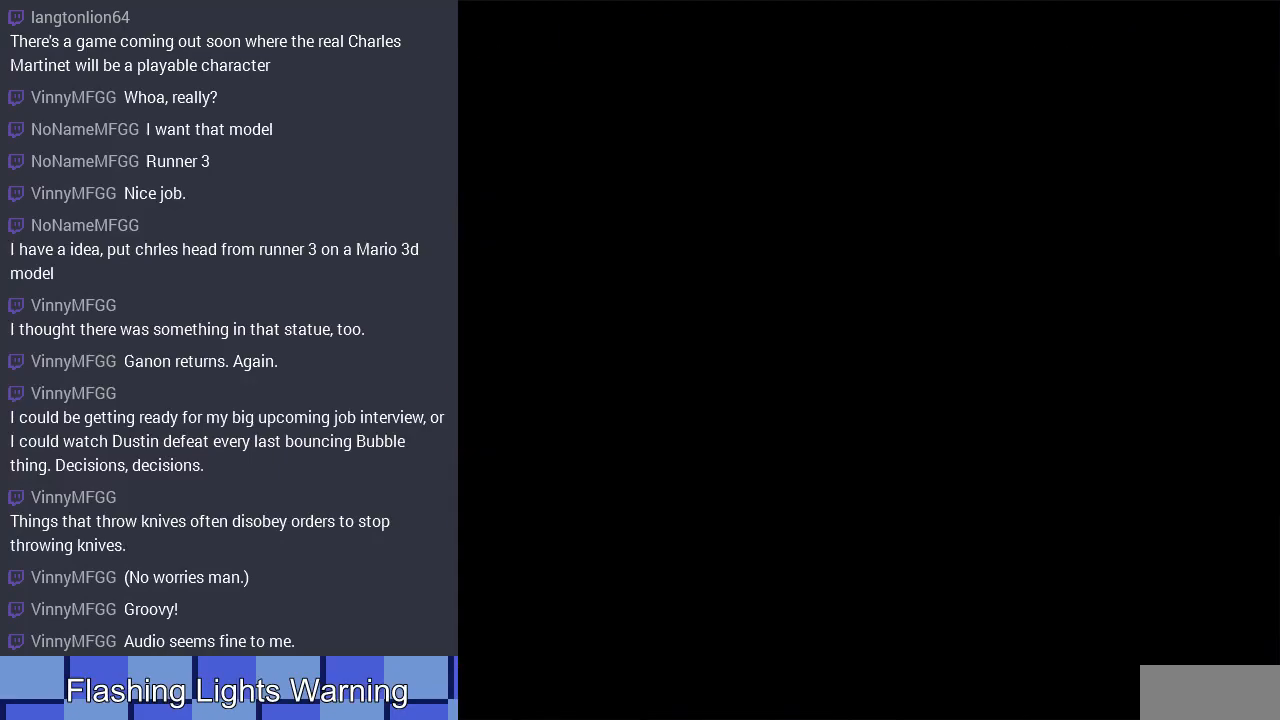
{"buttons": ["DPAD_UP"], "events": [[133, "DPAD_UP", "down"], [300, "DPAD_LEFT", "down"], [433, "DPAD_LEFT", "up"]]}
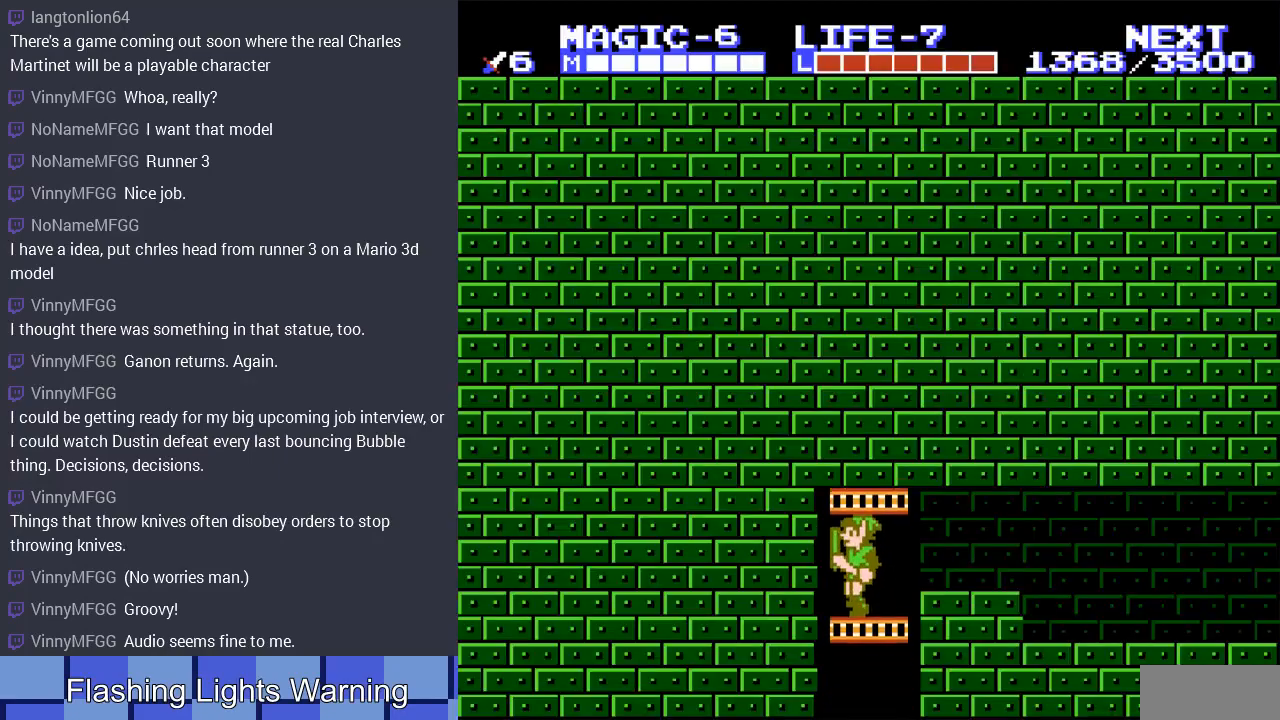
{"buttons": ["DPAD_RIGHT"], "events": [[33, "DPAD_RIGHT", "down"], [200, "DPAD_UP", "up"]]}
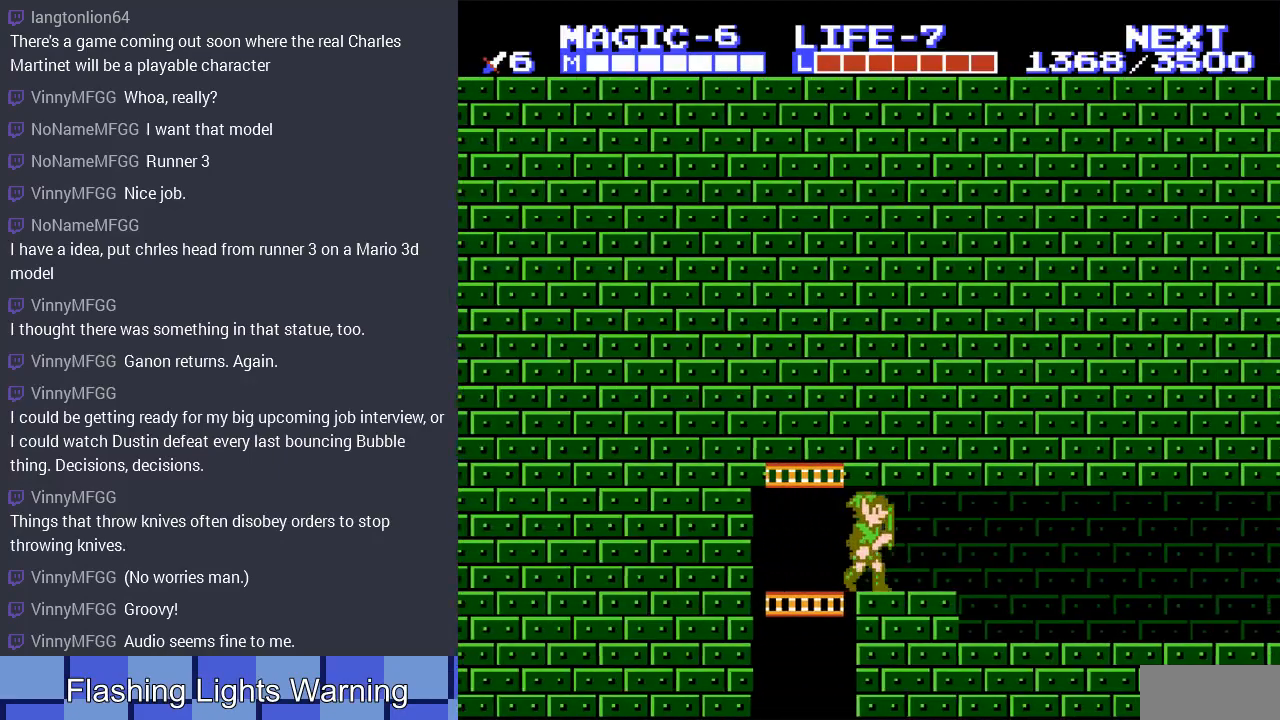
{"buttons": ["DPAD_RIGHT"], "events": [[400, "DPAD_UP", "down"], [433, "DPAD_UP", "up"]]}
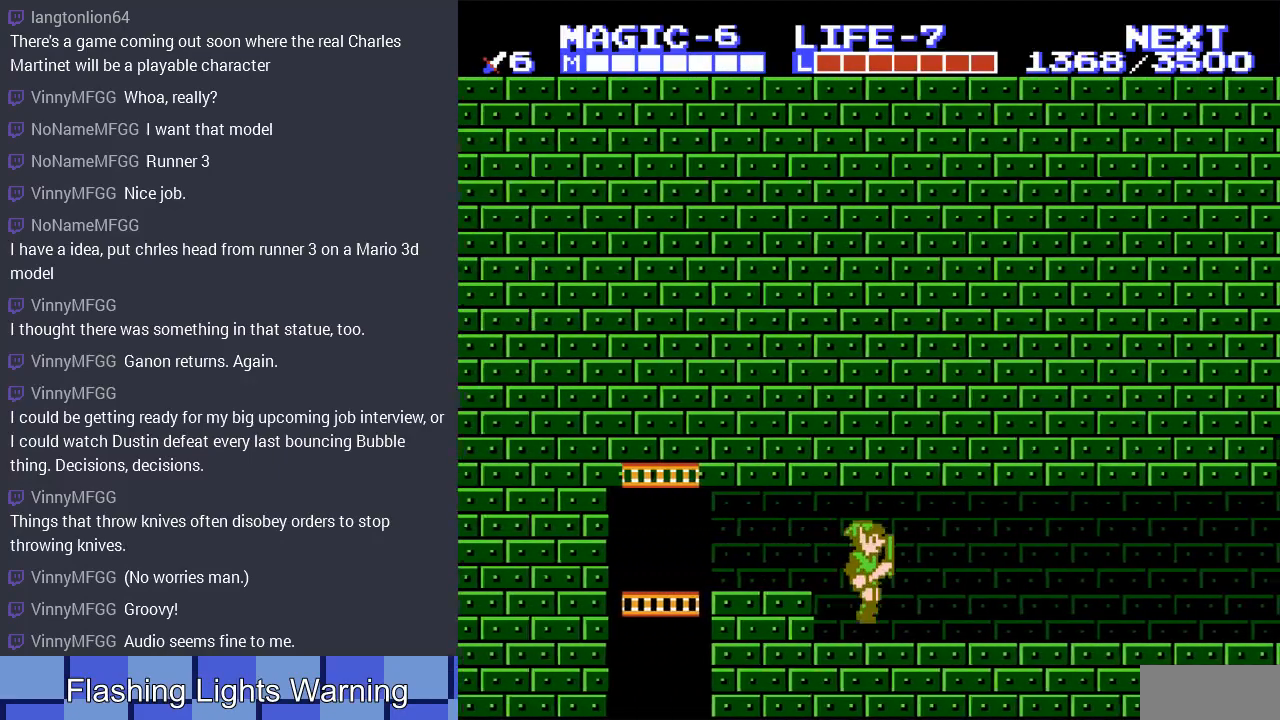
{"buttons": ["DPAD_RIGHT"], "events": []}
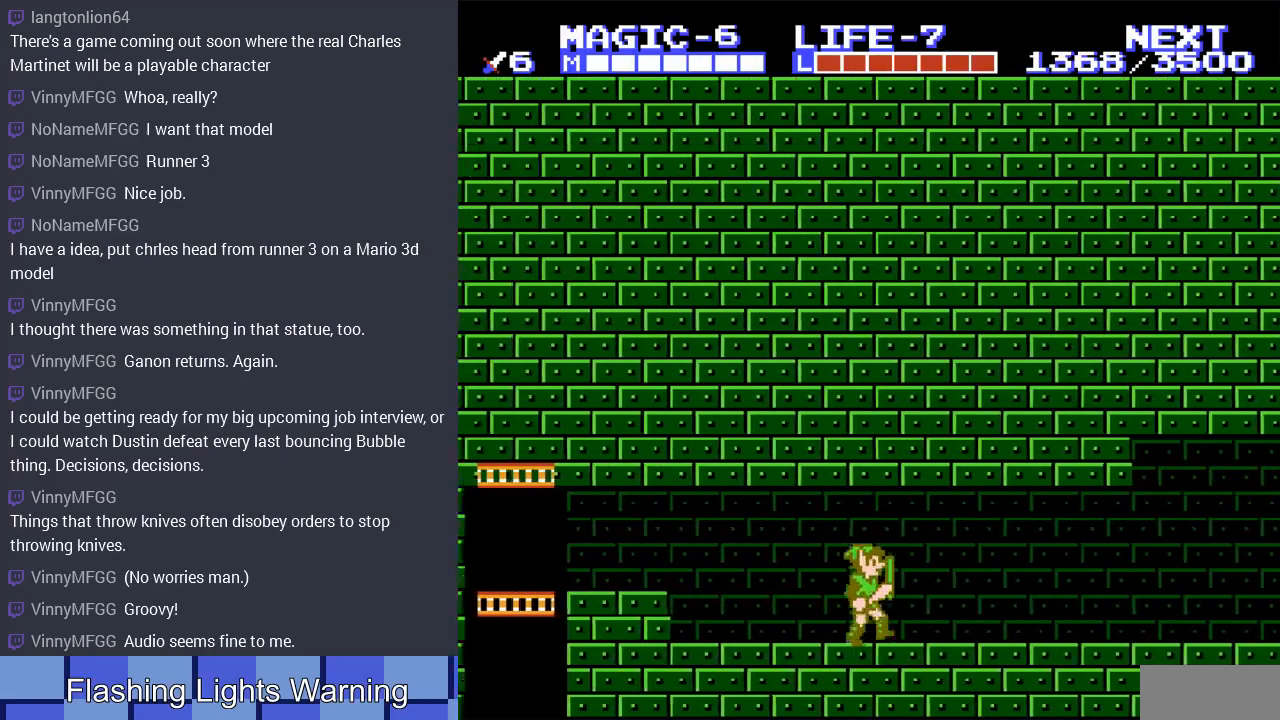
{"buttons": ["DPAD_RIGHT"], "events": []}
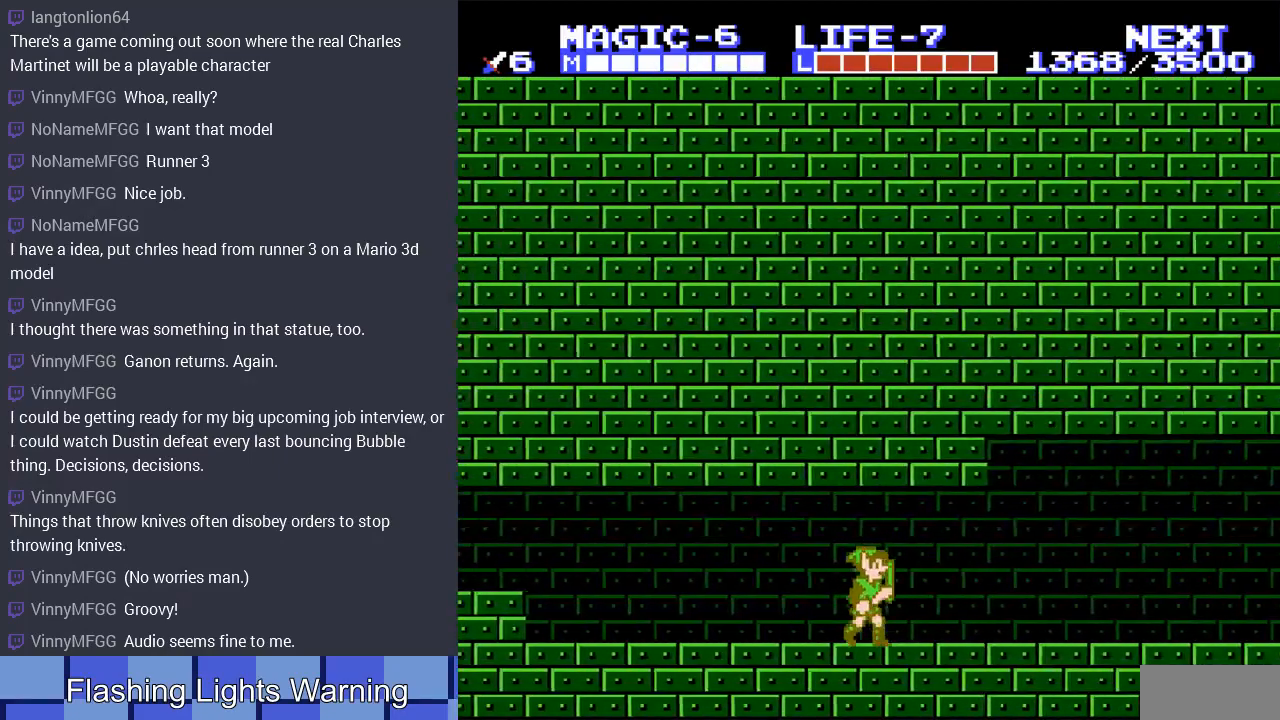
{"buttons": ["DPAD_RIGHT"], "events": []}